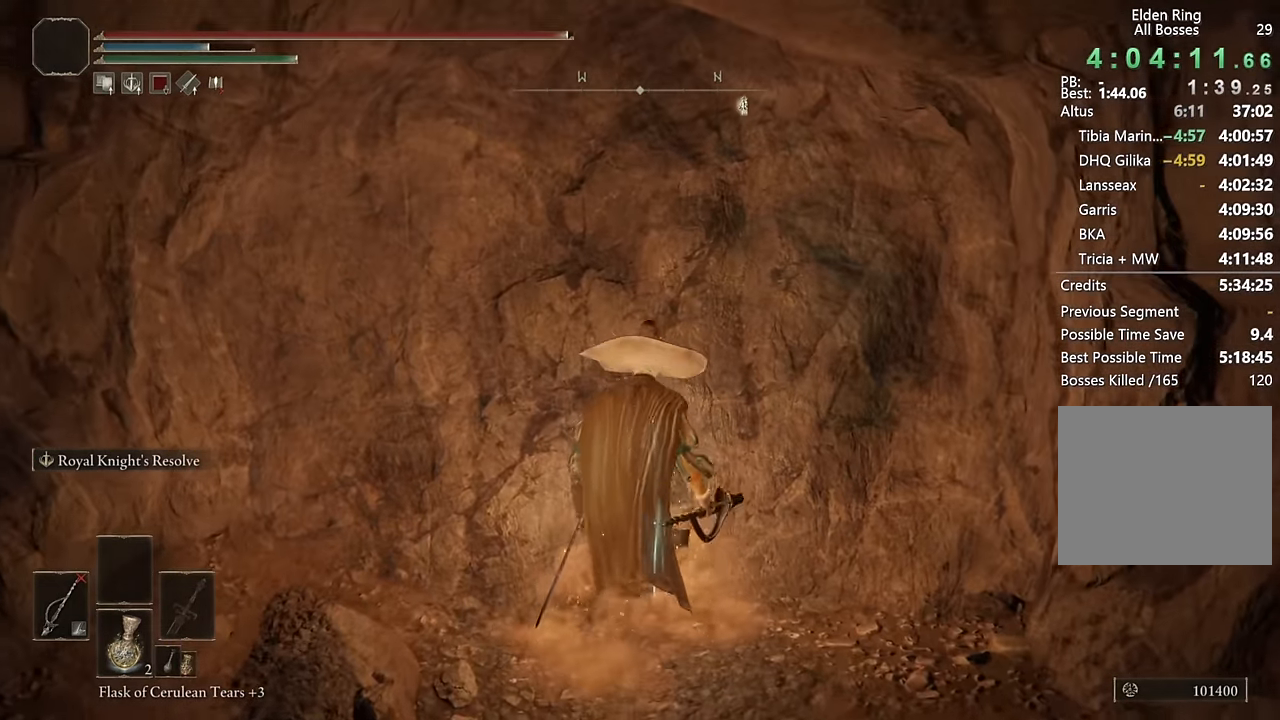
Gameplay with a controller (PlayStation layout); each line is a JSON object with the inputs held at the frame after it (dt_ms = milliseconds from this image to that frame). "events" lists button and stick changes between this image and that frame as [ms after this image, input, new state], when the widget could be followed in between.
{"dt_ms": 500, "buttons": ["CIRCLE"], "left_stick": "up", "right_stick": "center", "events": [[100, "right_stick", "down"], [233, "right_stick", "center"]]}
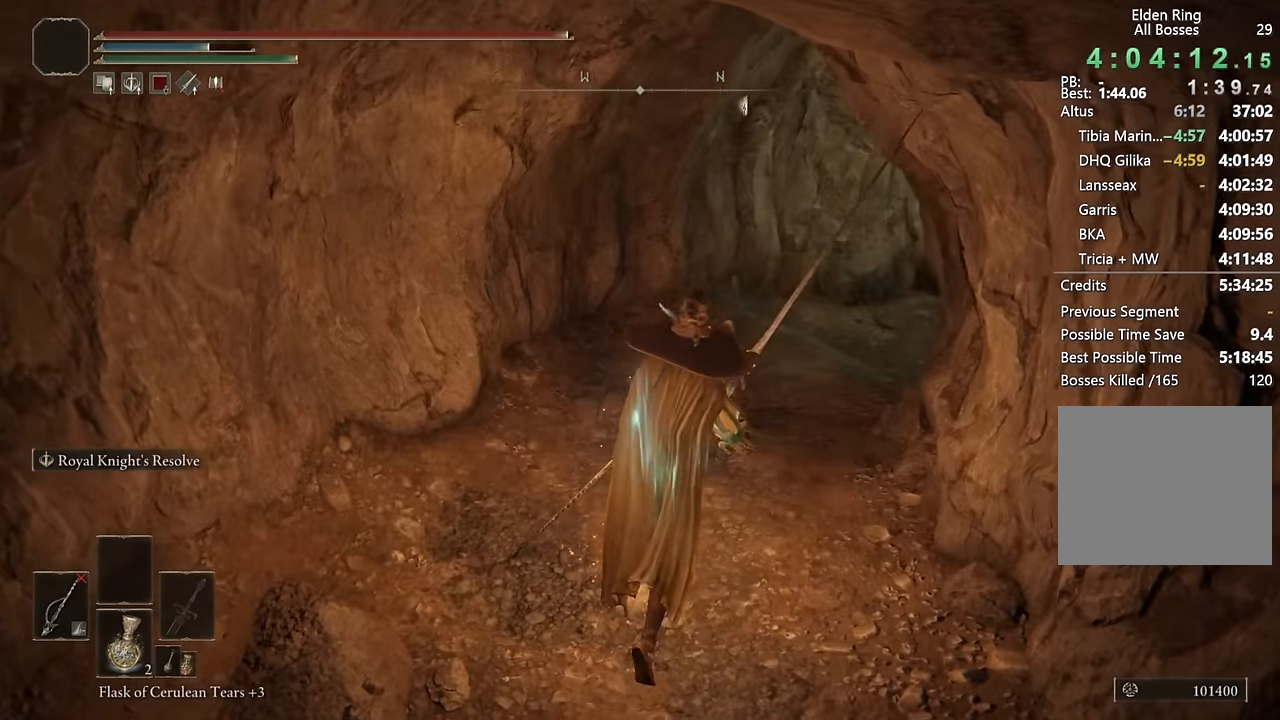
{"dt_ms": 500, "buttons": ["CIRCLE"], "left_stick": "up", "right_stick": "center", "events": [[183, "right_stick", "right"], [383, "right_stick", "center"]]}
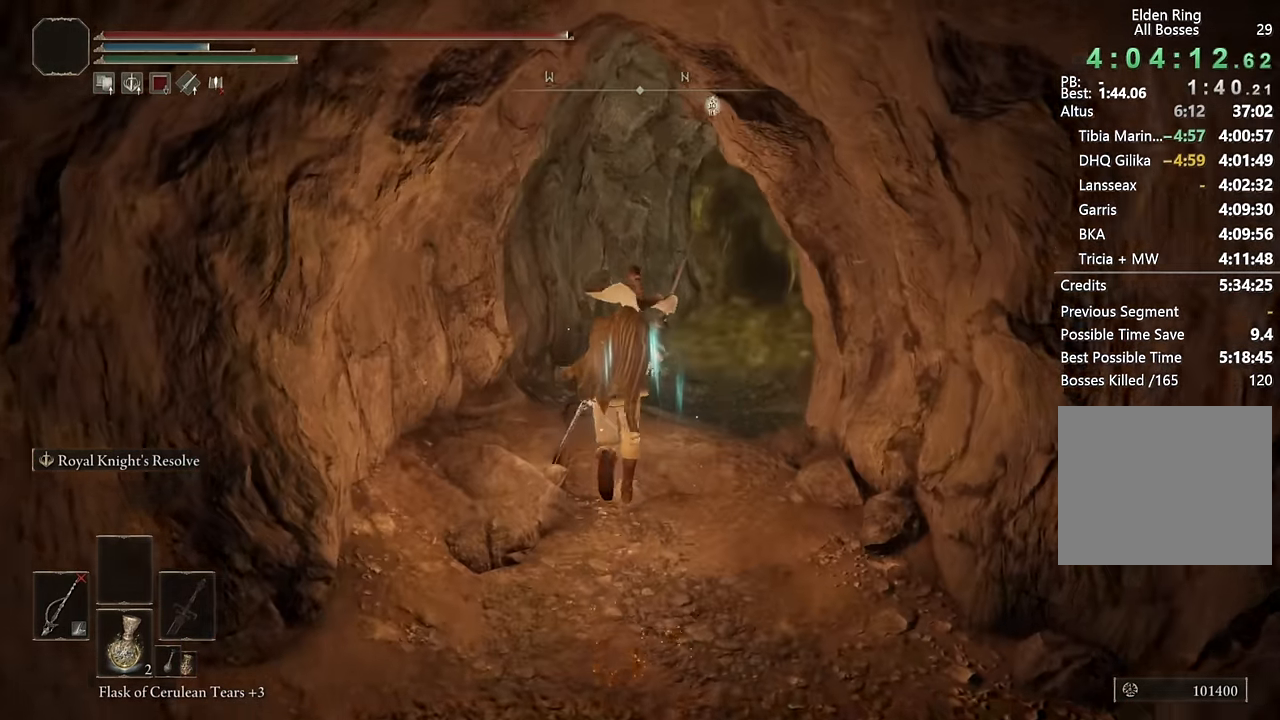
{"dt_ms": 500, "buttons": ["CIRCLE"], "left_stick": "up", "right_stick": "center", "events": [[83, "right_stick", "down-right"], [217, "right_stick", "center"], [367, "right_stick", "down-right"], [483, "right_stick", "center"]]}
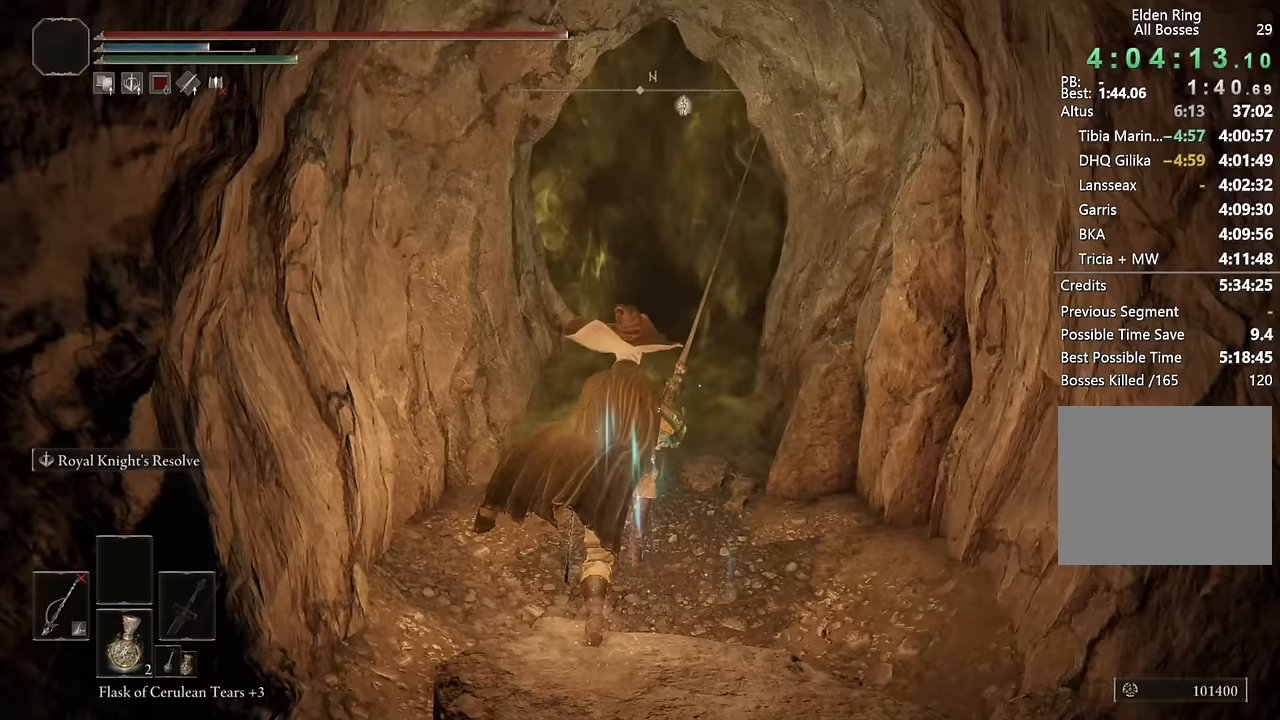
{"dt_ms": 500, "buttons": ["CIRCLE"], "left_stick": "up", "right_stick": "center", "events": [[117, "L2", "down"], [250, "L2", "up"]]}
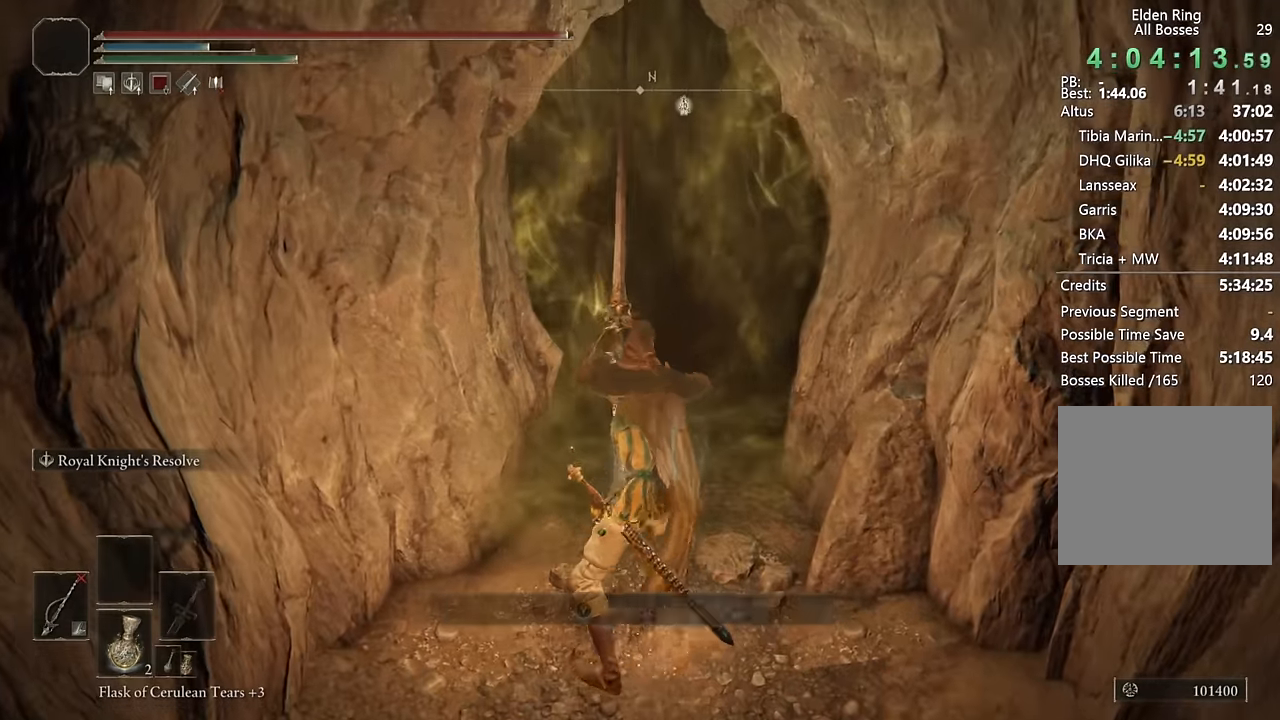
{"dt_ms": 500, "buttons": ["CIRCLE", "TRIANGLE"], "left_stick": "up", "right_stick": "center", "events": [[233, "TRIANGLE", "down"]]}
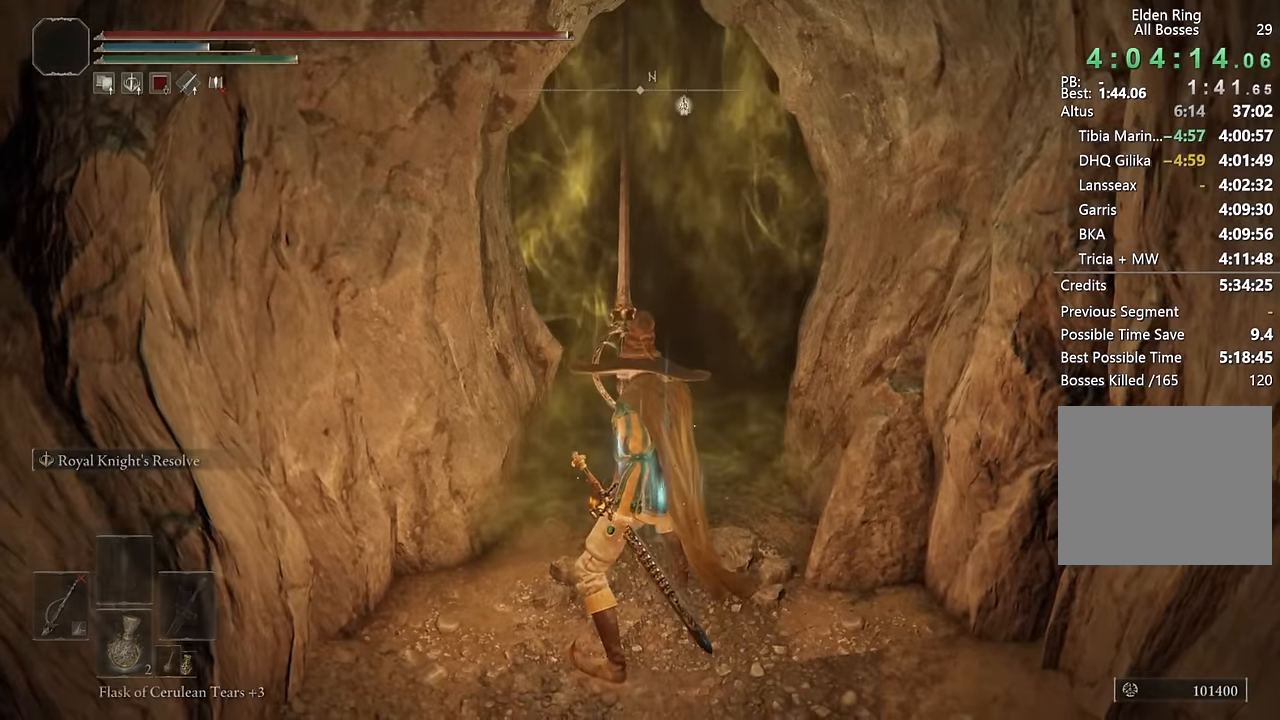
{"dt_ms": 500, "buttons": [], "left_stick": "up", "right_stick": "center", "events": [[167, "R1", "down"], [233, "R1", "up"], [300, "R1", "down"], [400, "R1", "up"], [433, "CIRCLE", "up"], [450, "TRIANGLE", "up"]]}
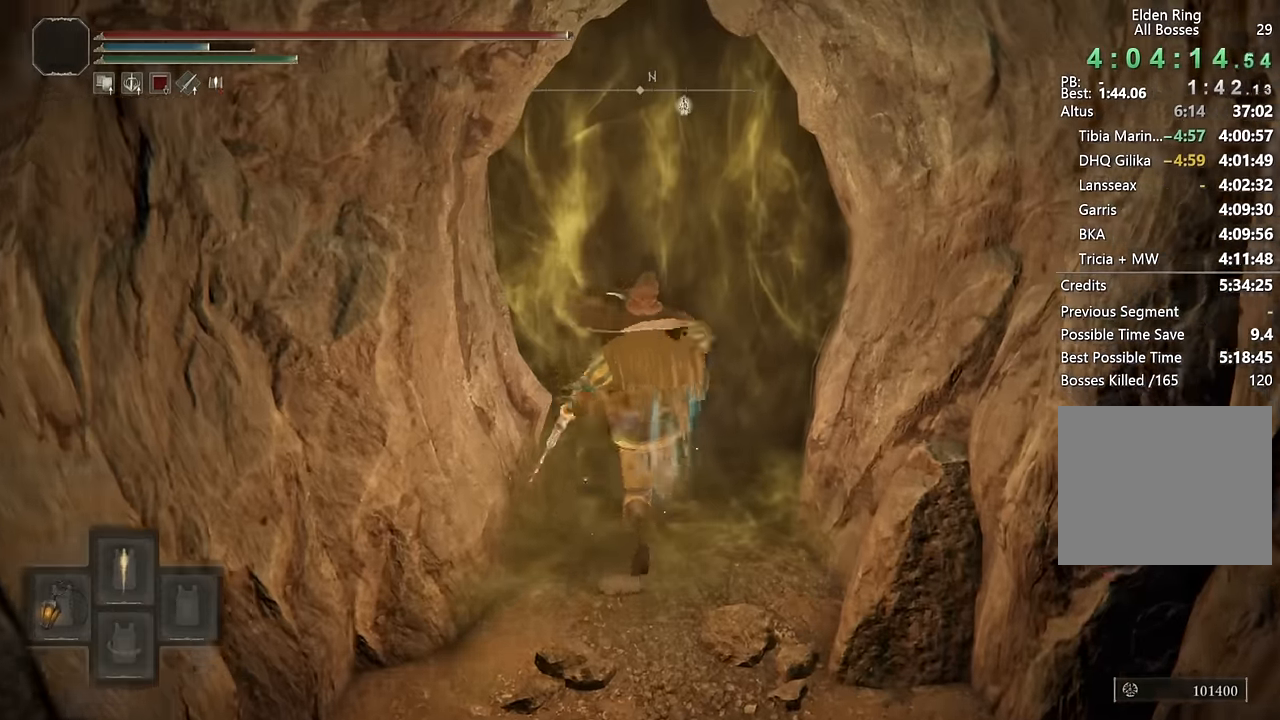
{"dt_ms": 500, "buttons": [], "left_stick": "up", "right_stick": "center", "events": [[67, "TRIANGLE", "down"], [133, "TRIANGLE", "up"], [233, "TRIANGLE", "down"], [283, "TRIANGLE", "up"]]}
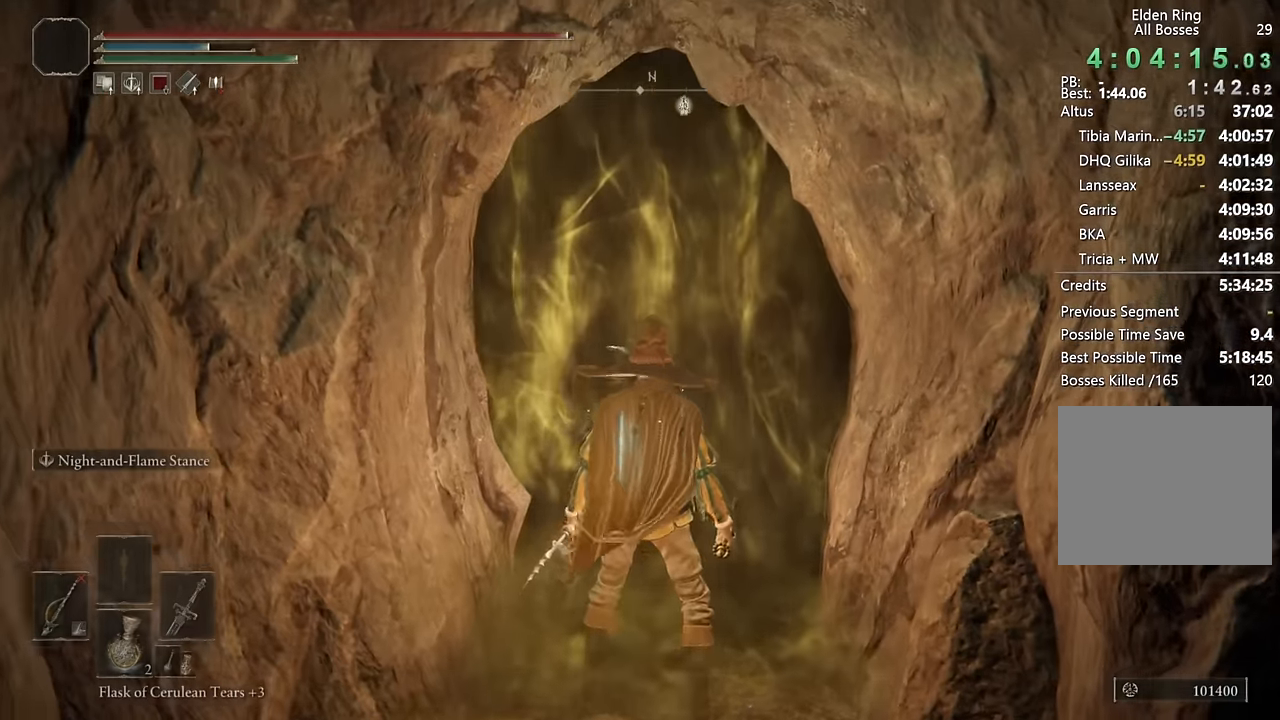
{"dt_ms": 500, "buttons": [], "left_stick": "center", "right_stick": "center", "events": [[350, "left_stick", "center"]]}
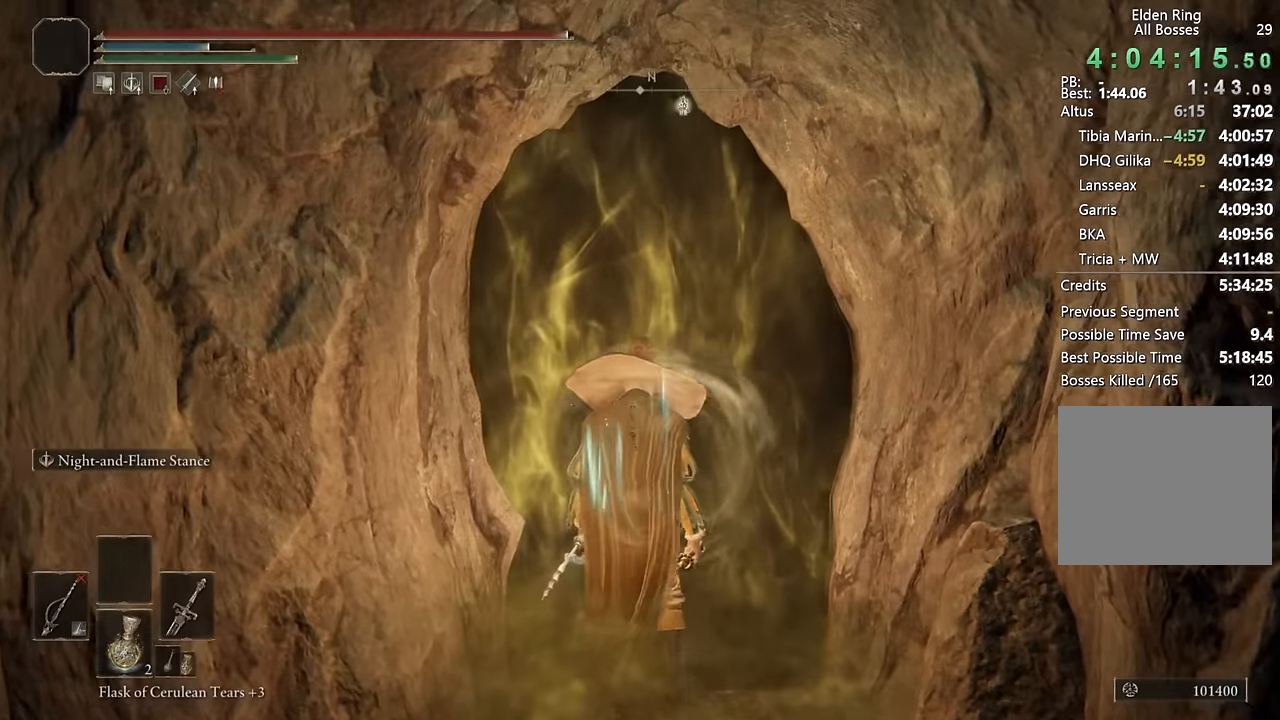
{"dt_ms": 500, "buttons": [], "left_stick": "up", "right_stick": "center", "events": [[67, "left_stick", "up"]]}
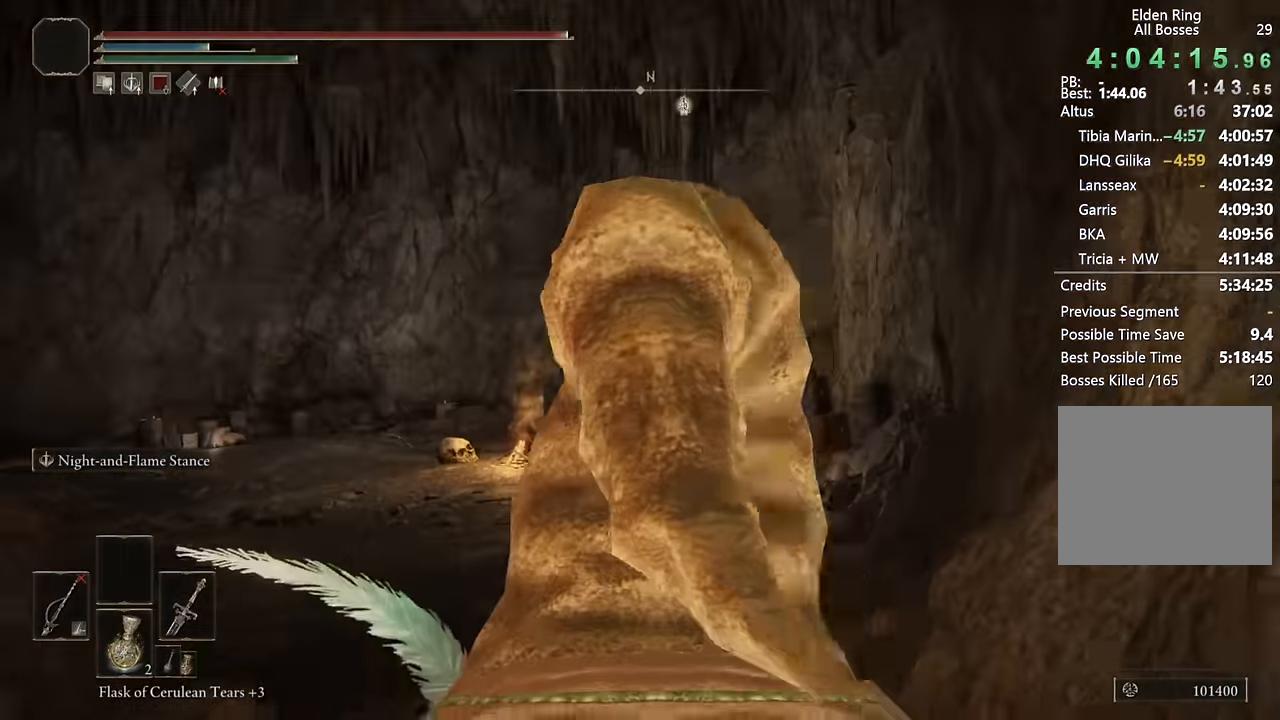
{"dt_ms": 500, "buttons": [], "left_stick": "up", "right_stick": "center", "events": []}
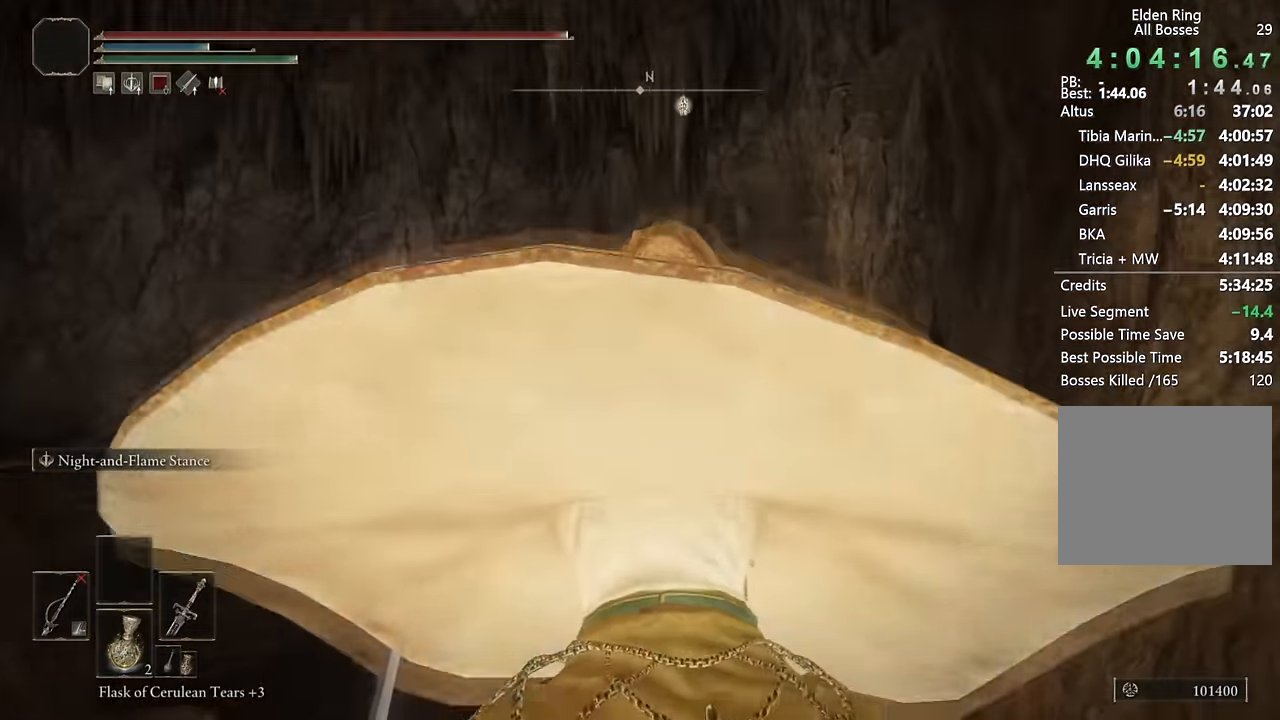
{"dt_ms": 500, "buttons": [], "left_stick": "up", "right_stick": "down-left", "events": [[84, "R3", "down"], [200, "R3", "up"], [417, "right_stick", "down-left"]]}
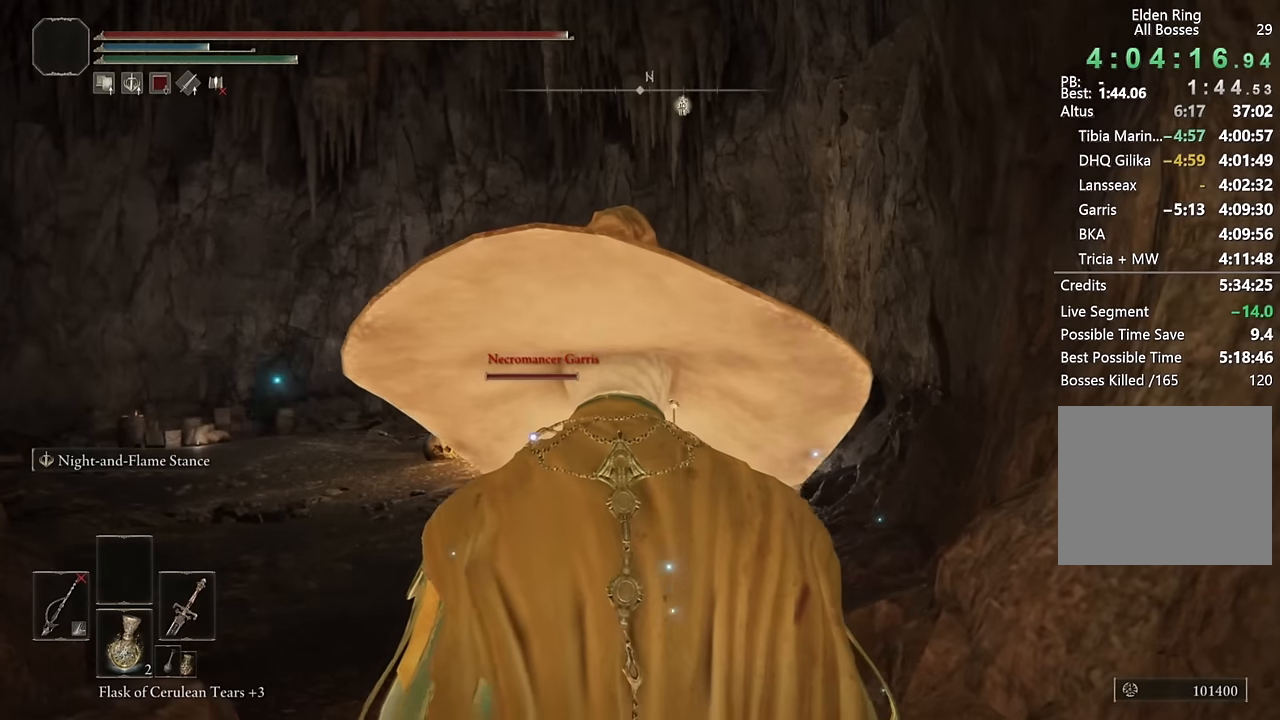
{"dt_ms": 500, "buttons": [], "left_stick": "up", "right_stick": "center", "events": [[34, "right_stick", "center"]]}
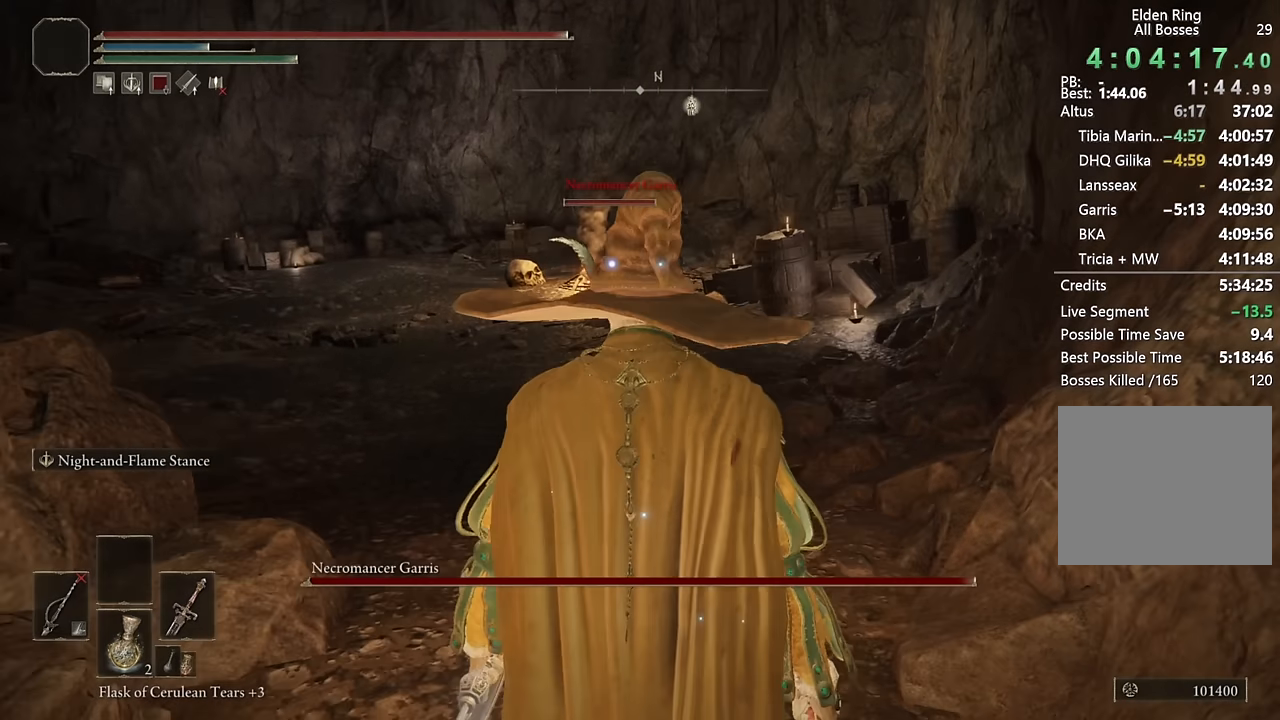
{"dt_ms": 500, "buttons": ["L2", "R1"], "left_stick": "up", "right_stick": "center", "events": [[117, "L2", "down"], [250, "R1", "down"]]}
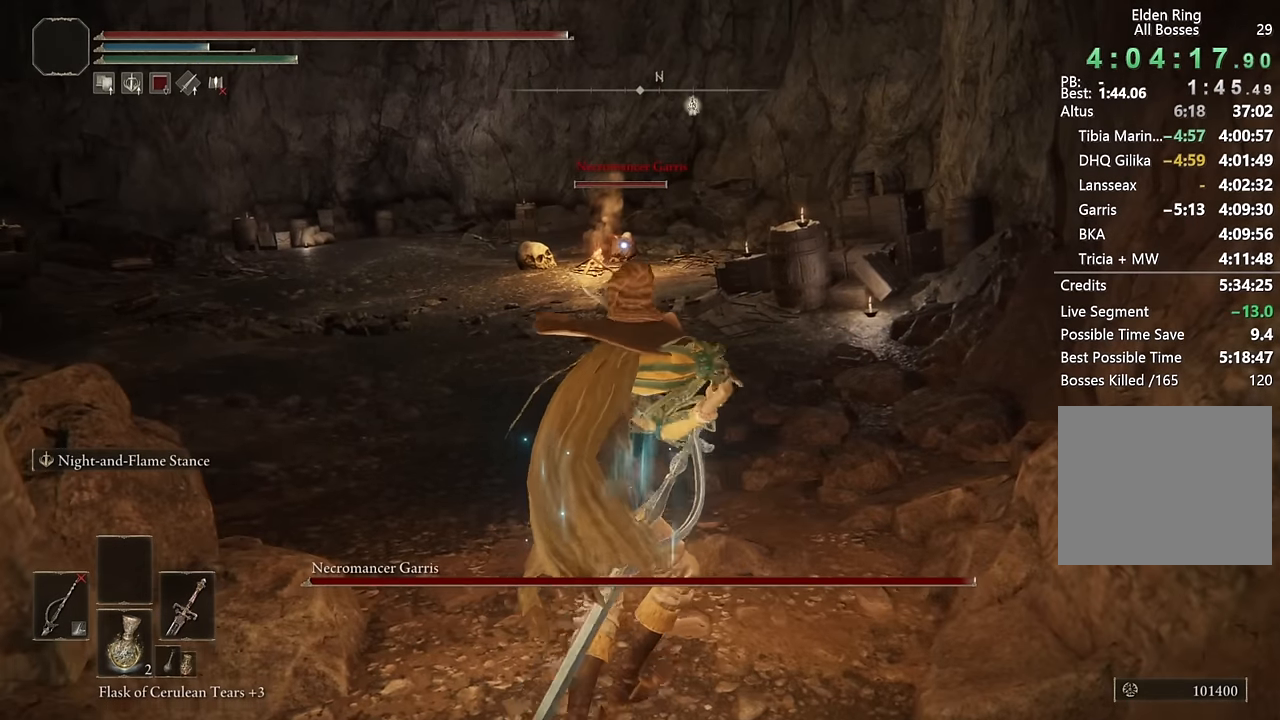
{"dt_ms": 500, "buttons": ["L2", "R1"], "left_stick": "up", "right_stick": "center", "events": []}
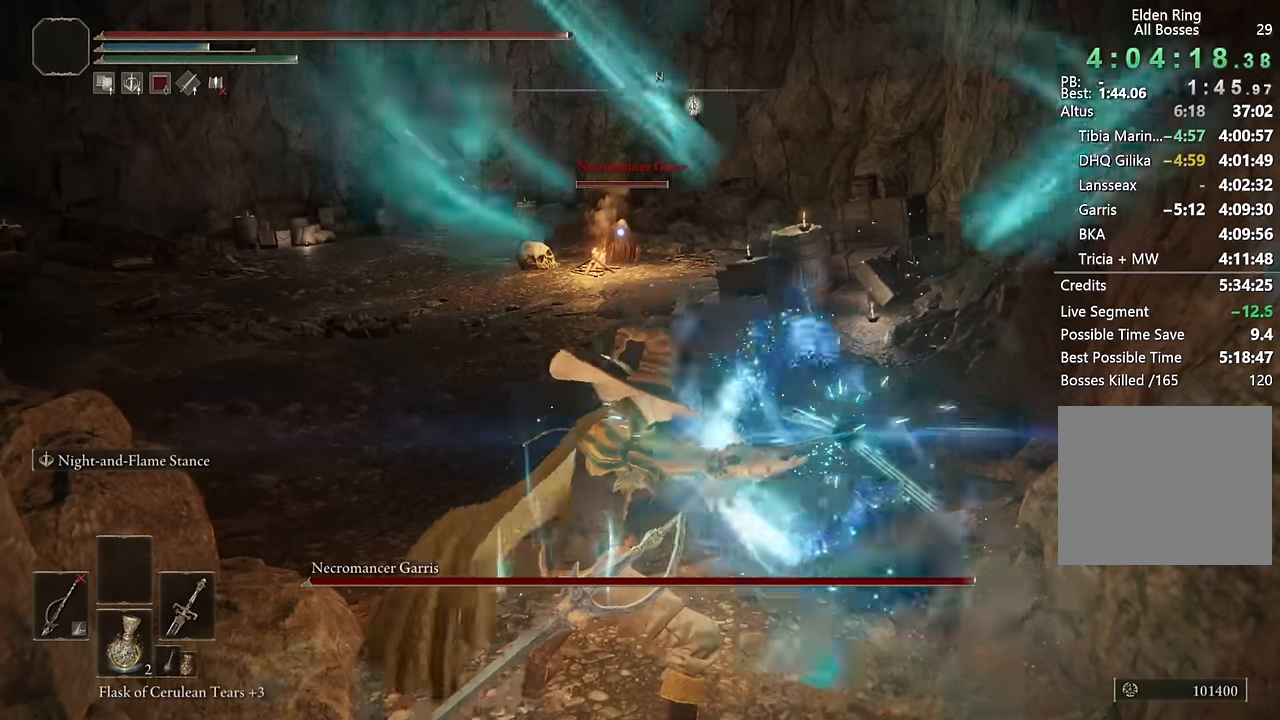
{"dt_ms": 1000, "buttons": ["R1"], "left_stick": "up", "right_stick": "center"}
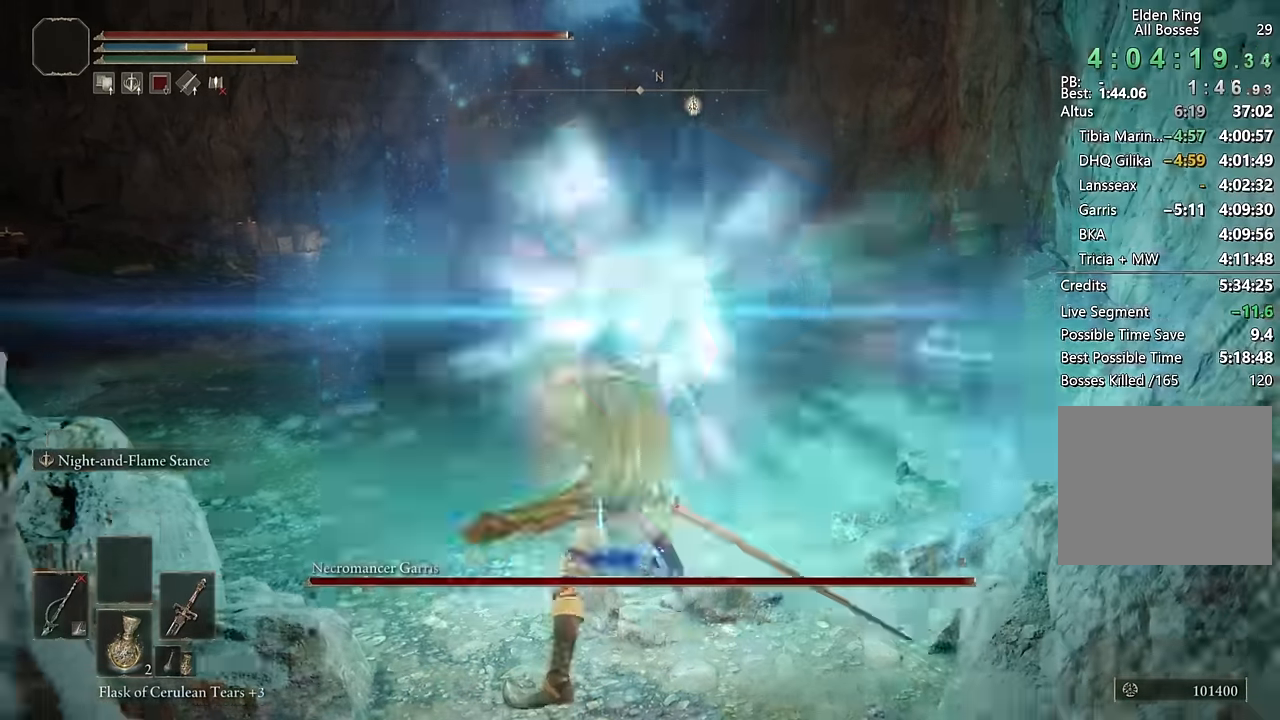
{"dt_ms": 500, "buttons": ["L2", "R1"], "left_stick": "up", "right_stick": "center", "events": [[34, "L2", "down"], [167, "L2", "up"], [217, "L2", "down"]]}
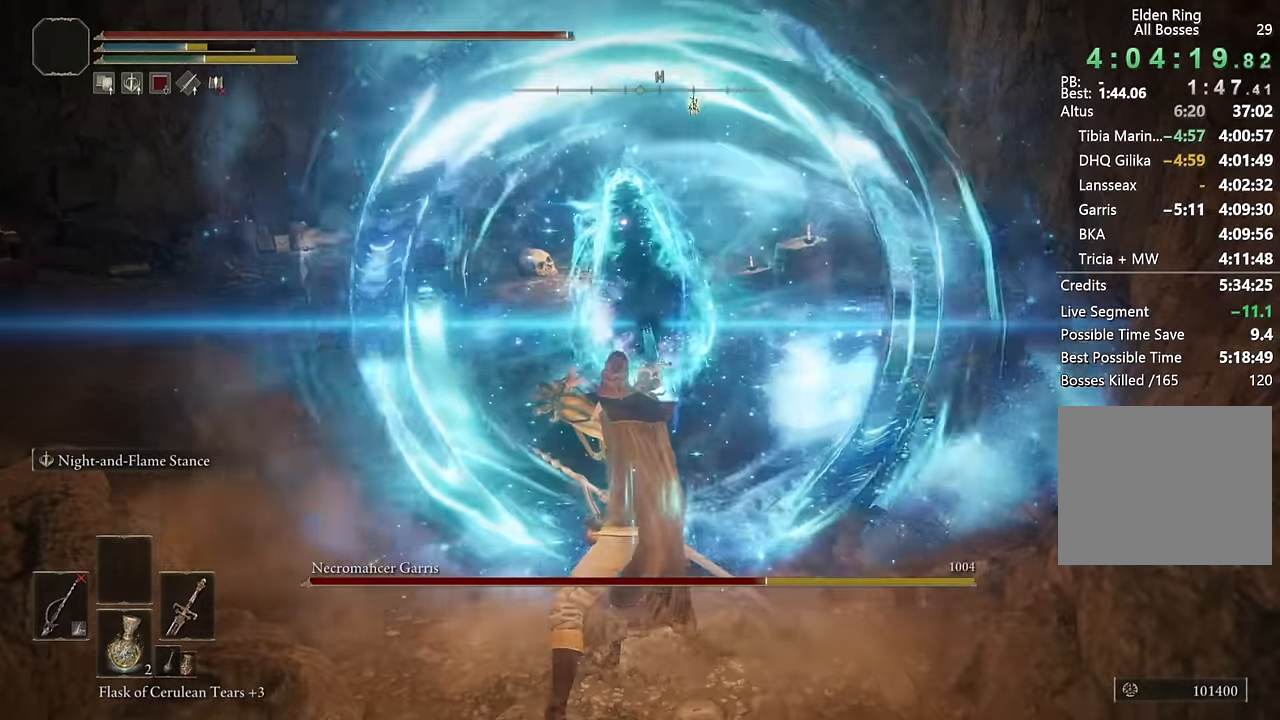
{"dt_ms": 500, "buttons": ["R1"], "left_stick": "up", "right_stick": "center", "events": [[467, "L2", "up"]]}
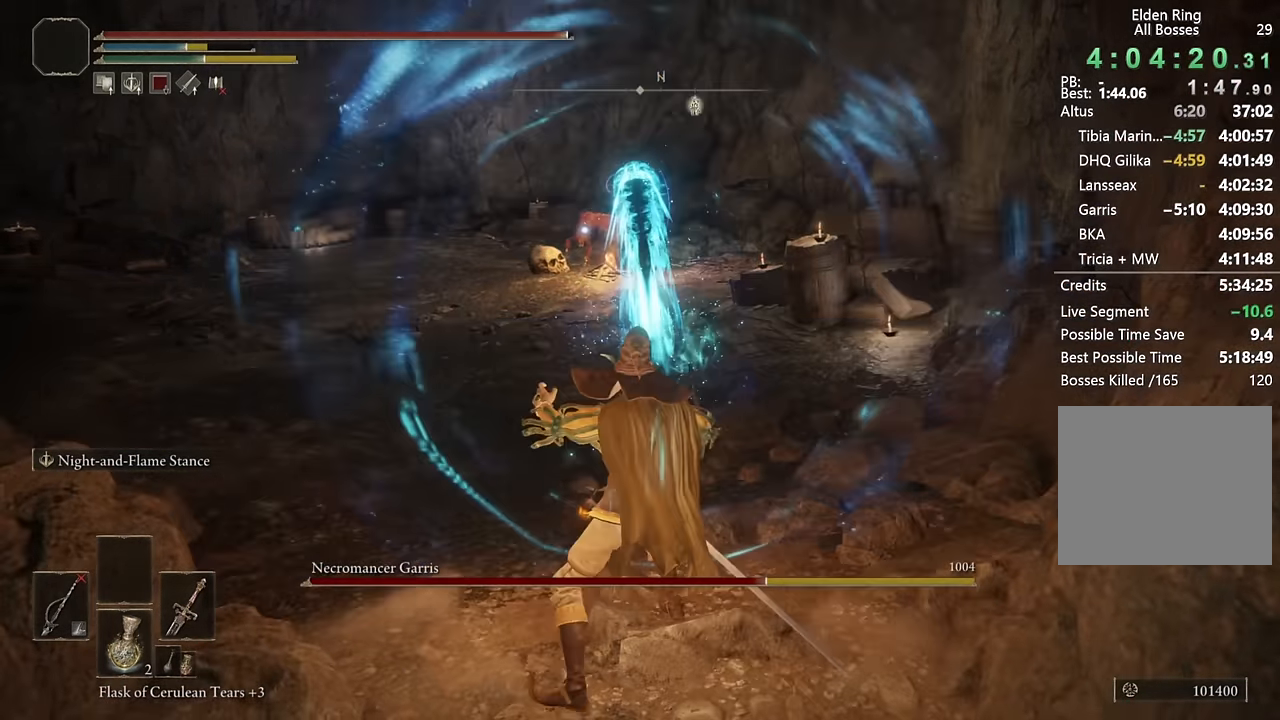
{"dt_ms": 500, "buttons": ["CIRCLE"], "left_stick": "up", "right_stick": "center", "events": [[17, "R1", "up"], [134, "CIRCLE", "down"]]}
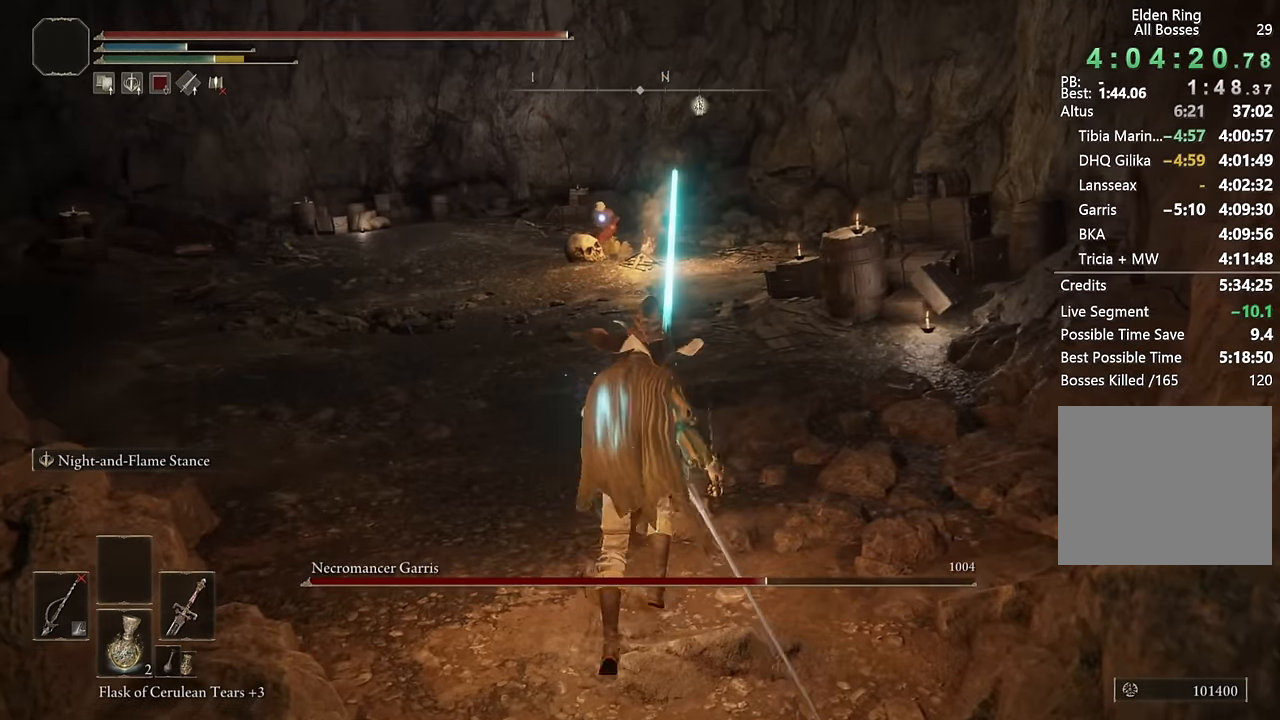
{"dt_ms": 500, "buttons": ["CIRCLE", "L2"], "left_stick": "up", "right_stick": "center", "events": [[417, "L2", "down"]]}
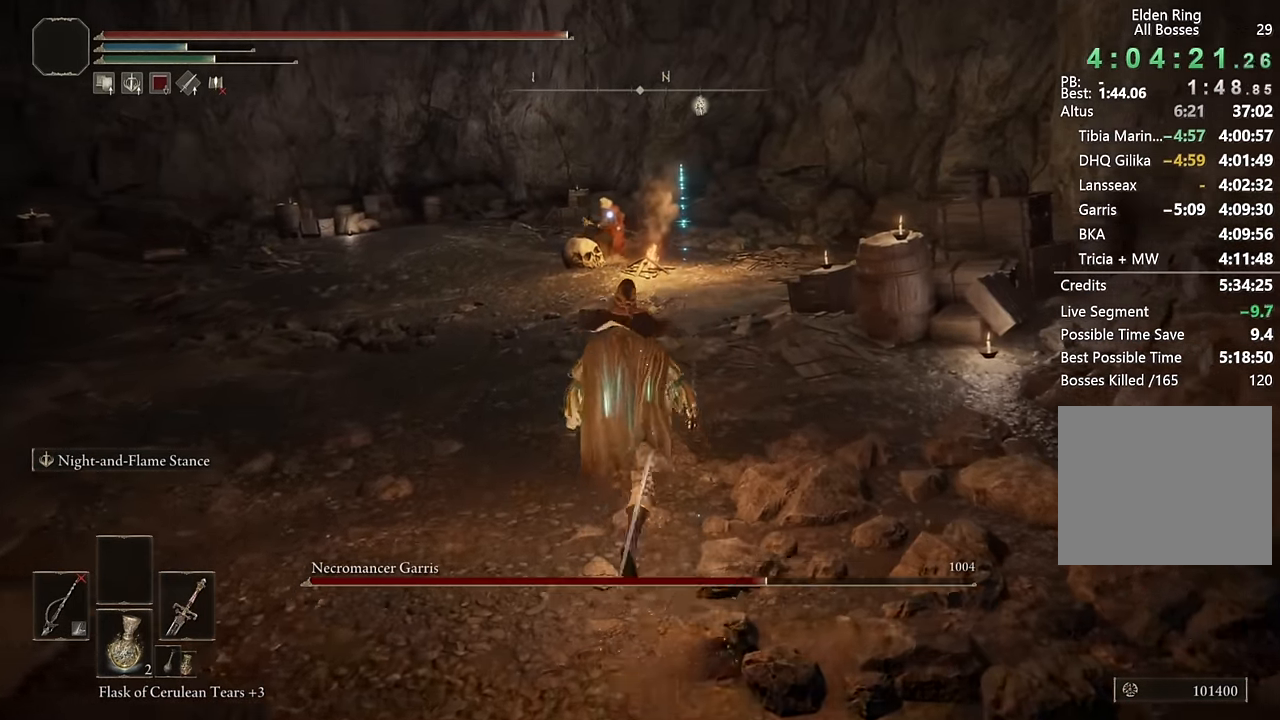
{"dt_ms": 500, "buttons": ["CIRCLE", "L2", "R1"], "left_stick": "up", "right_stick": "center", "events": [[84, "R1", "down"]]}
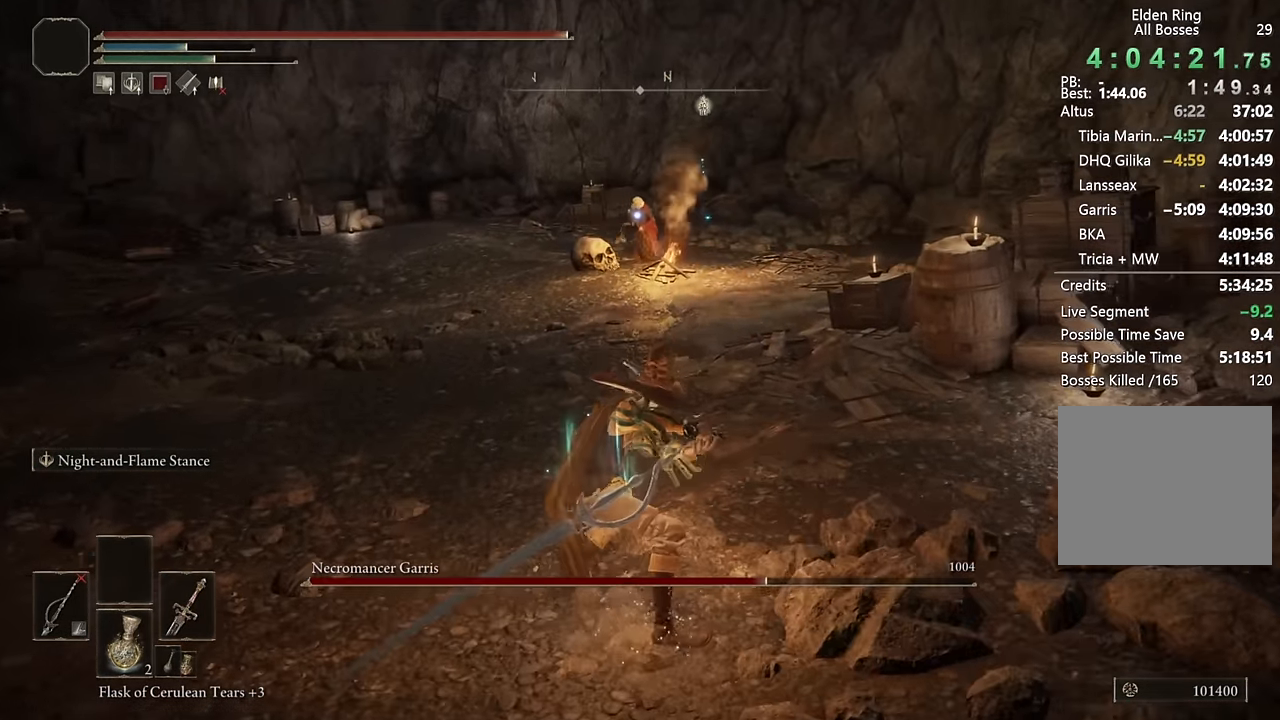
{"dt_ms": 500, "buttons": ["L2", "R1"], "left_stick": "up", "right_stick": "center", "events": [[350, "CIRCLE", "up"]]}
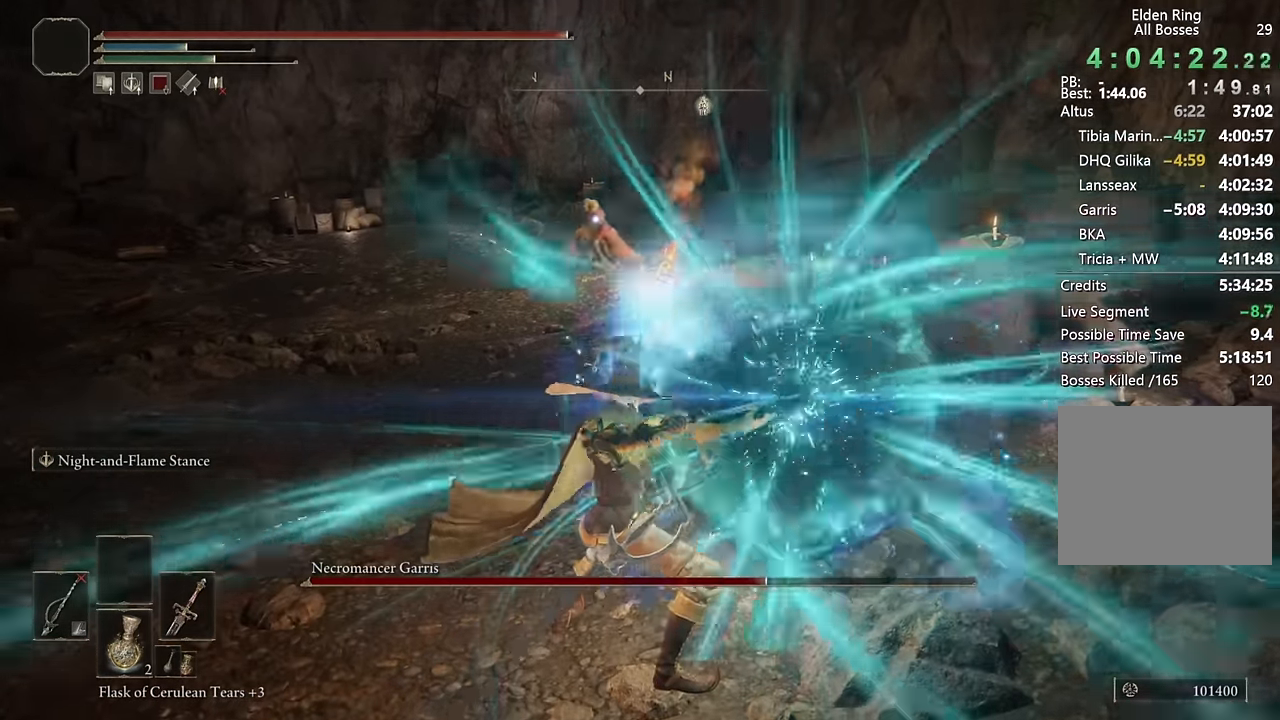
{"dt_ms": 500, "buttons": ["L2", "R1"], "left_stick": "up", "right_stick": "center", "events": [[234, "L2", "up"], [300, "L2", "down"]]}
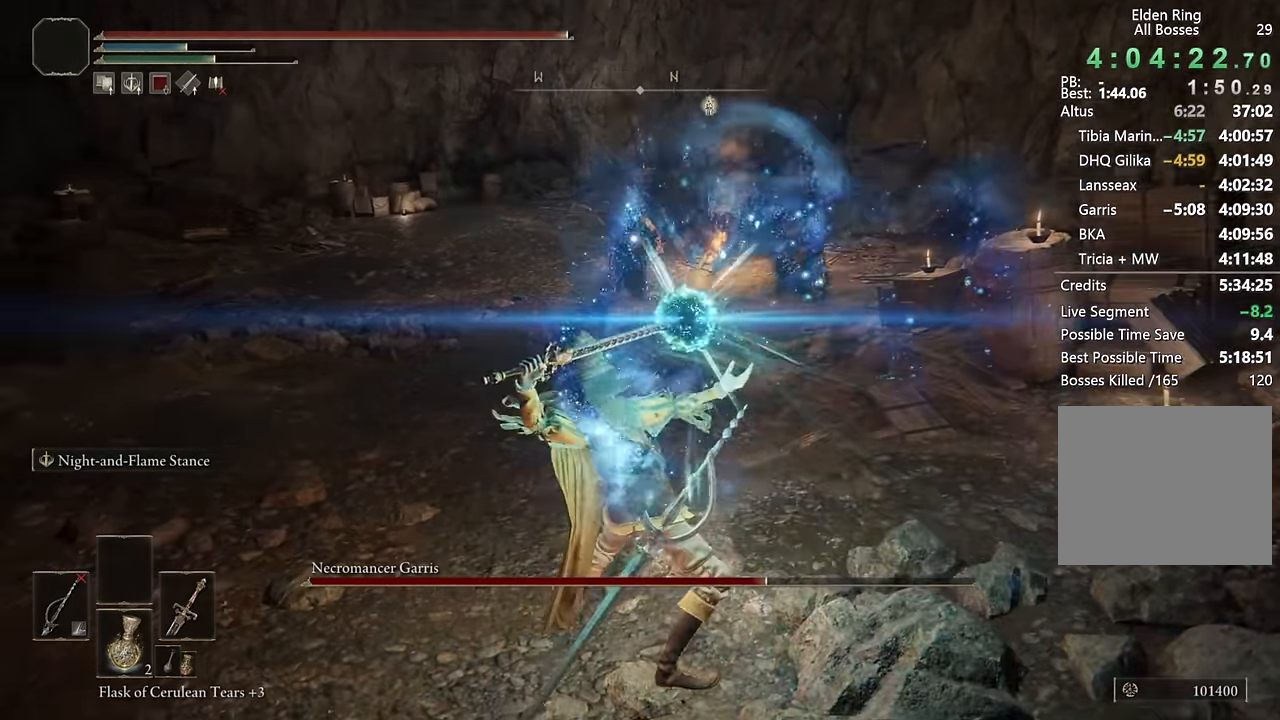
{"dt_ms": 500, "buttons": ["L2", "R1"], "left_stick": "up", "right_stick": "center", "events": []}
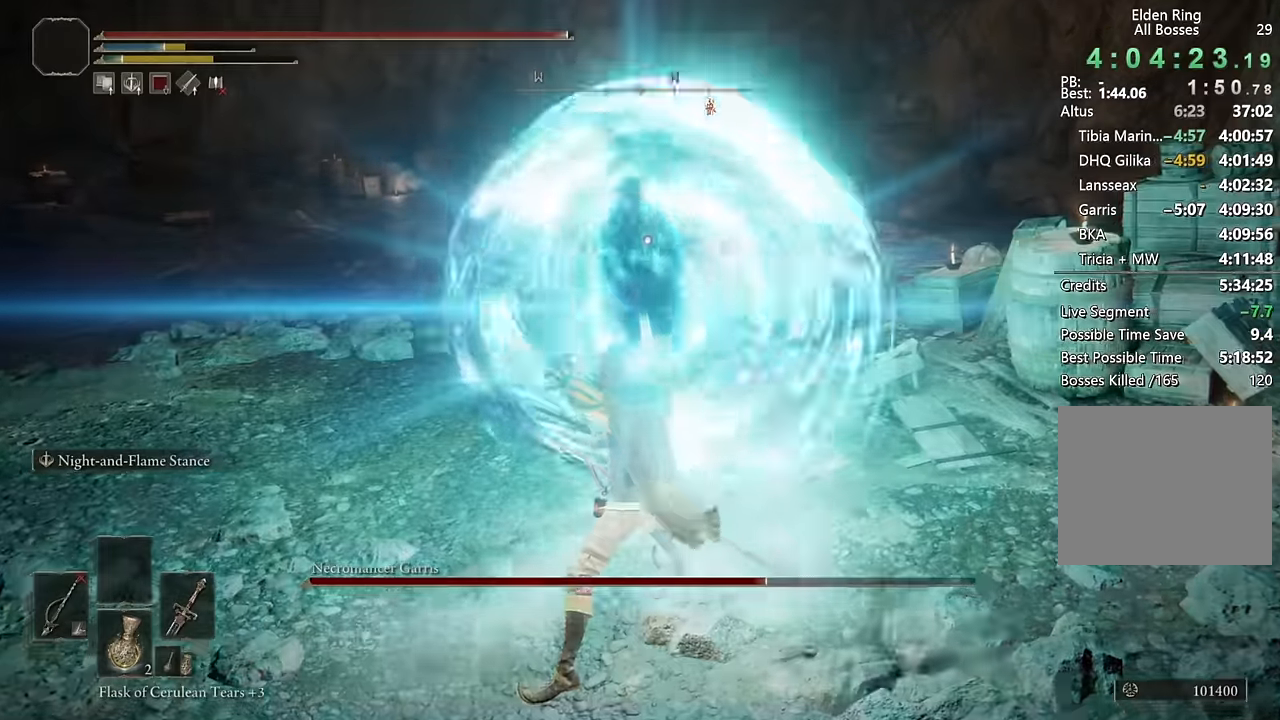
{"dt_ms": 500, "buttons": ["L2", "R1"], "left_stick": "up", "right_stick": "center", "events": [[17, "L2", "up"], [67, "L2", "down"]]}
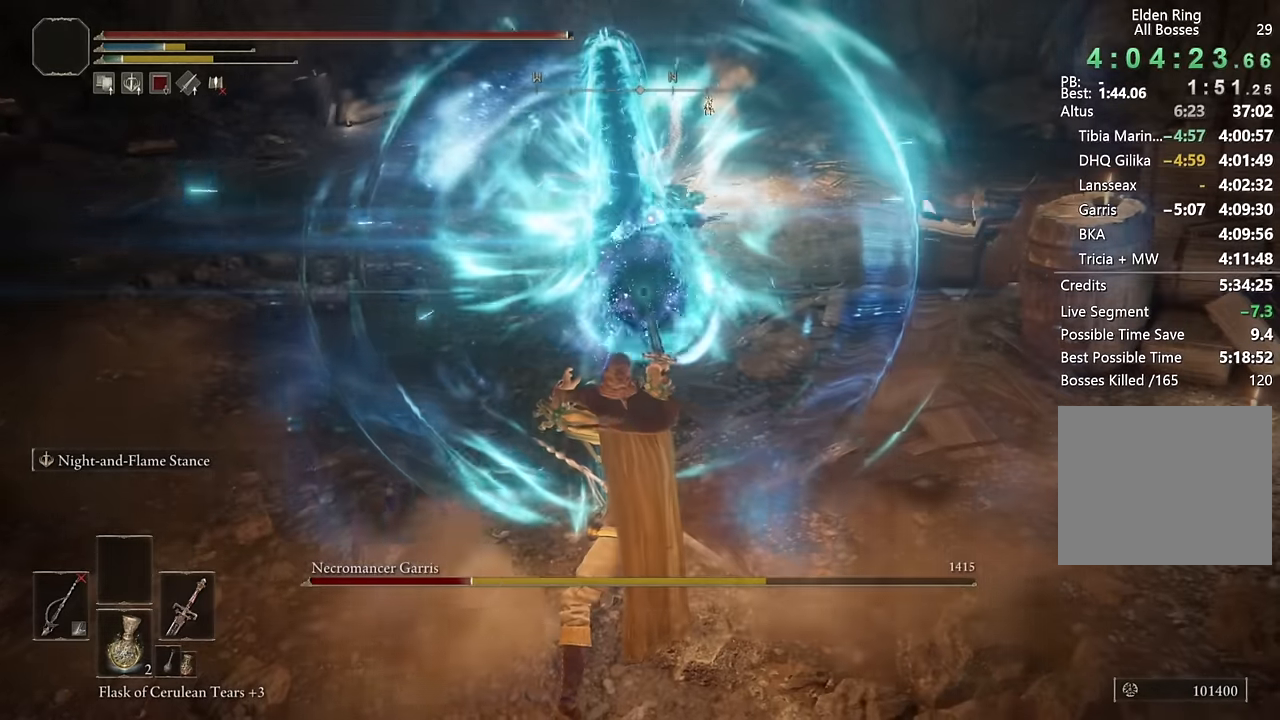
{"dt_ms": 500, "buttons": [], "left_stick": "up", "right_stick": "center", "events": [[334, "L2", "up"], [367, "R1", "up"]]}
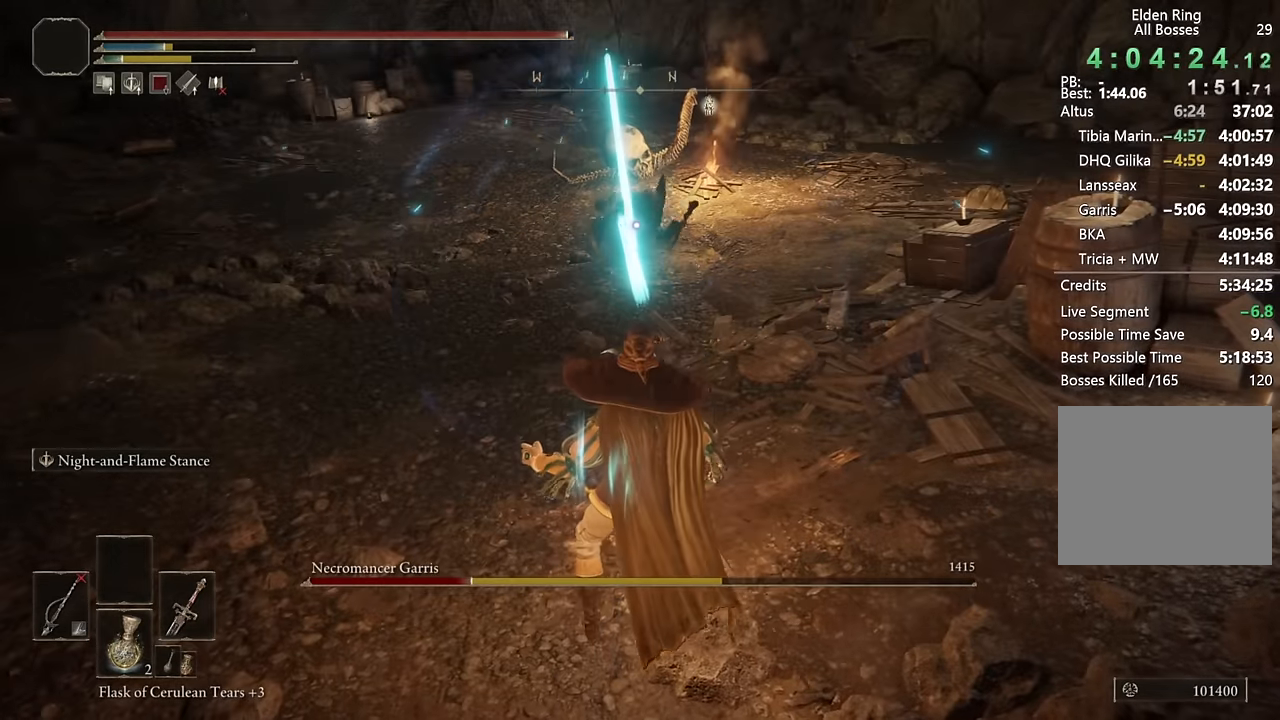
{"dt_ms": 500, "buttons": ["CIRCLE"], "left_stick": "up", "right_stick": "center", "events": [[34, "CIRCLE", "down"]]}
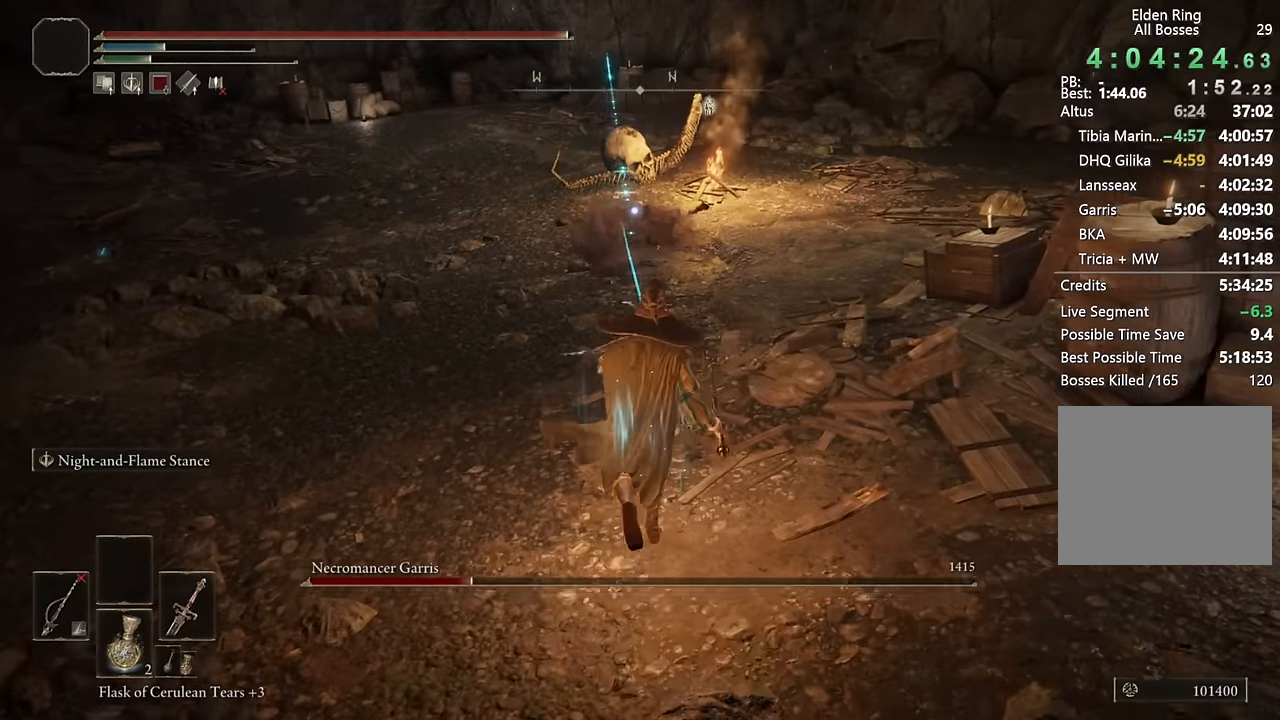
{"dt_ms": 500, "buttons": ["CIRCLE"], "left_stick": "up", "right_stick": "center", "events": []}
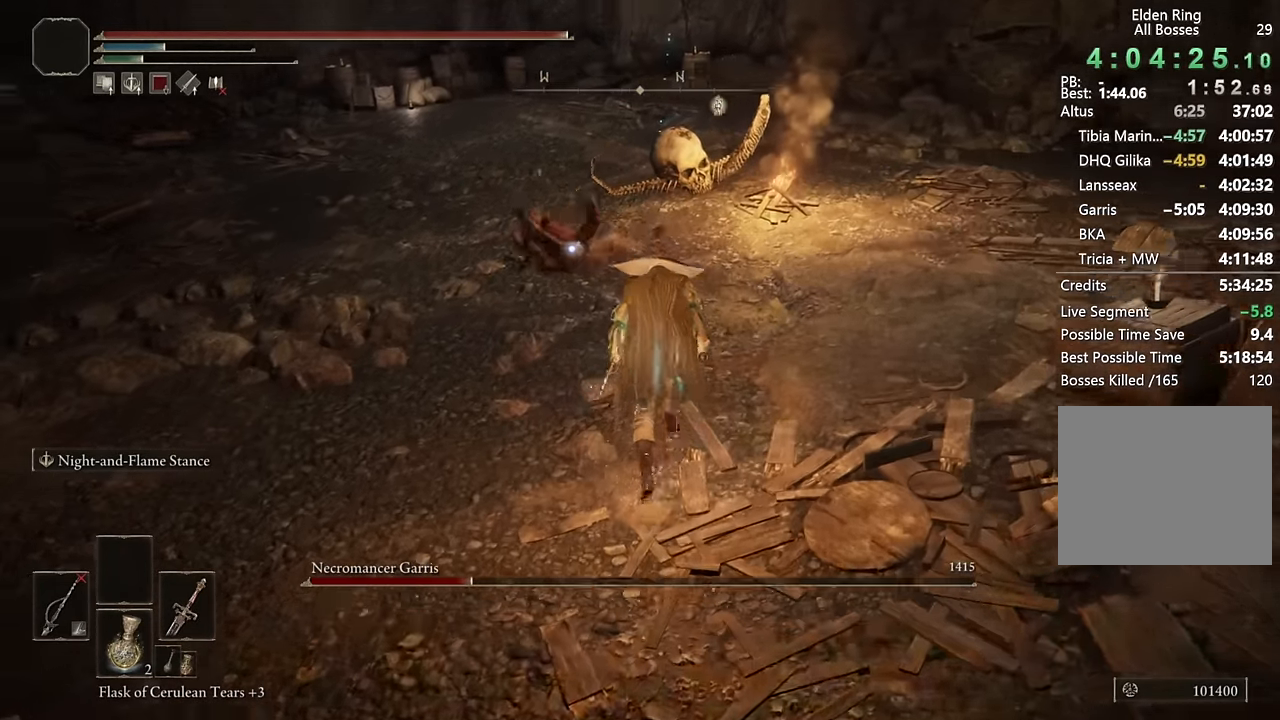
{"dt_ms": 500, "buttons": ["R1"], "left_stick": "up", "right_stick": "center", "events": [[250, "CIRCLE", "up"], [434, "R1", "down"]]}
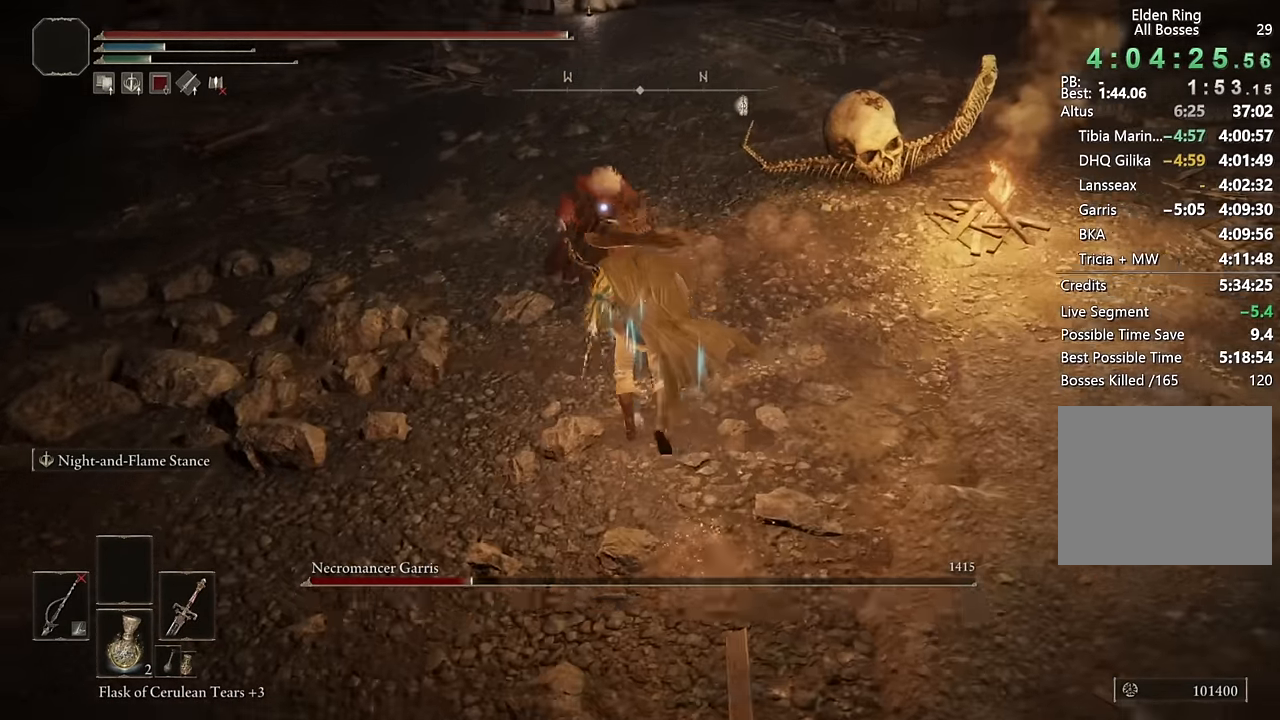
{"dt_ms": 500, "buttons": [], "left_stick": "up", "right_stick": "center", "events": [[17, "R1", "up"]]}